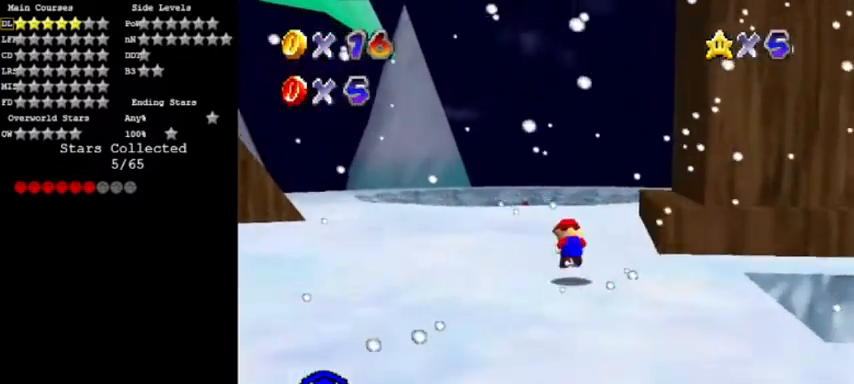
Gameplay with a controller (Nintendo layout); each line is a JSON object with the inputs held at the frame after it. "events" lists button and stick changes between this image and that frame as [ms after this image, input, new state], when the widget could be followed in between. Not read: L3 R3 left_stick.
{"buttons": []}
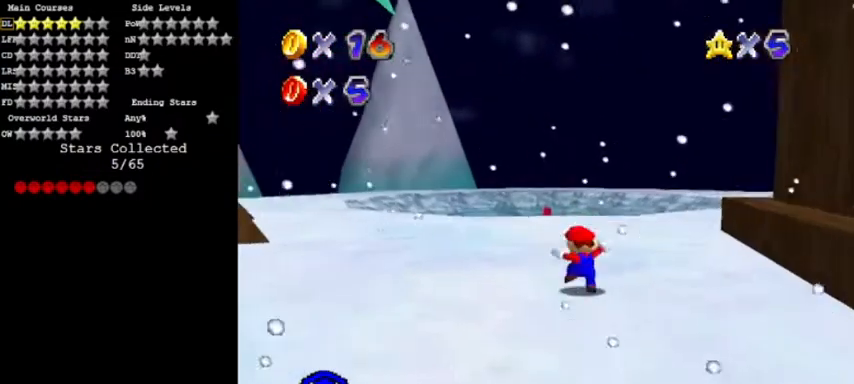
{"buttons": ["A", "B"], "events": [[67, "A", "down"], [67, "B", "down"]]}
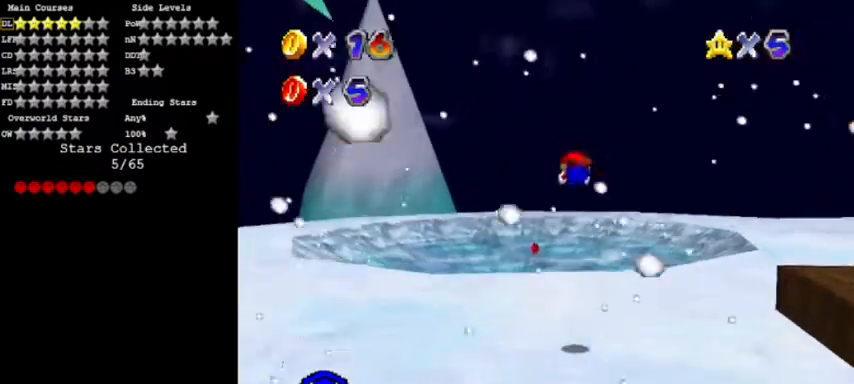
{"buttons": ["B"], "events": [[66, "A", "up"], [66, "B", "up"], [500, "B", "down"]]}
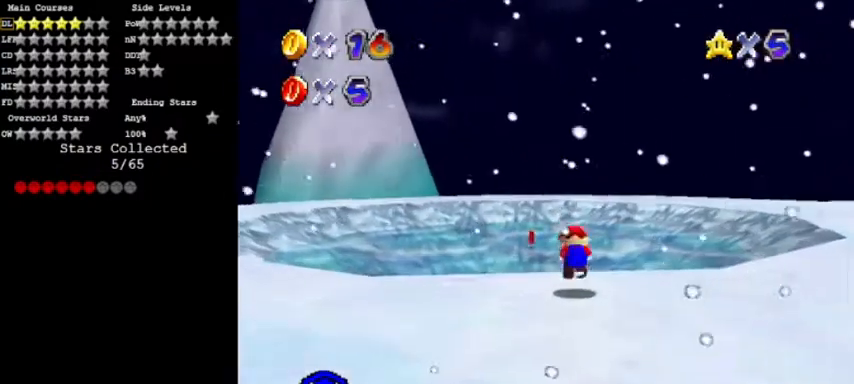
{"buttons": ["A"], "events": [[34, "A", "down"], [100, "B", "up"], [200, "C_RIGHT", "down"], [334, "C_RIGHT", "up"]]}
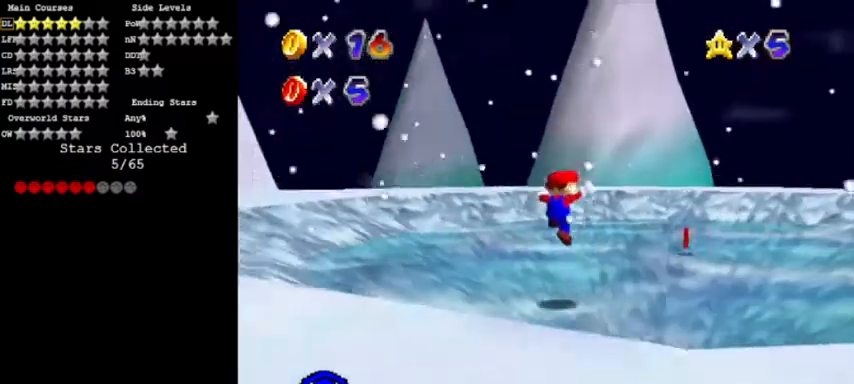
{"buttons": [], "events": [[133, "B", "down"], [267, "A", "up"], [267, "C_DOWN", "down"], [300, "B", "up"], [333, "C_DOWN", "up"]]}
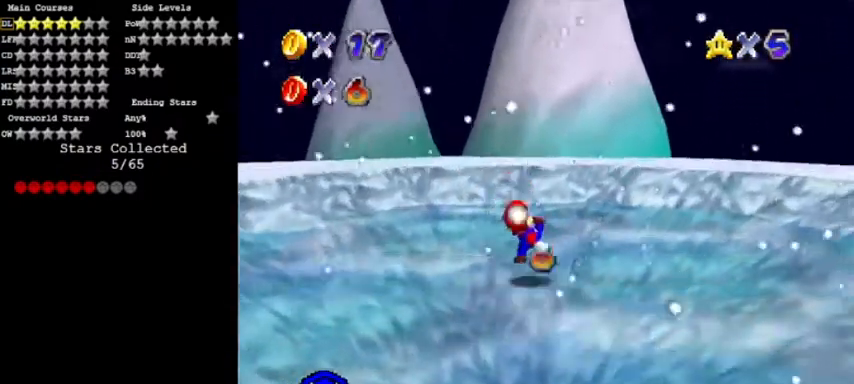
{"buttons": [], "events": [[100, "C_LEFT", "down"], [167, "C_LEFT", "up"], [267, "C_LEFT", "down"], [367, "C_LEFT", "up"]]}
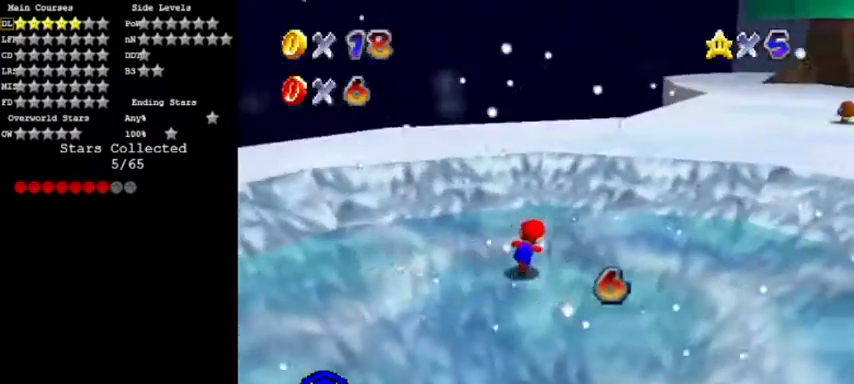
{"buttons": ["A", "B"], "events": [[66, "B", "down"], [100, "C_LEFT", "down"], [167, "B", "up"], [267, "C_LEFT", "up"], [434, "B", "down"], [467, "A", "down"]]}